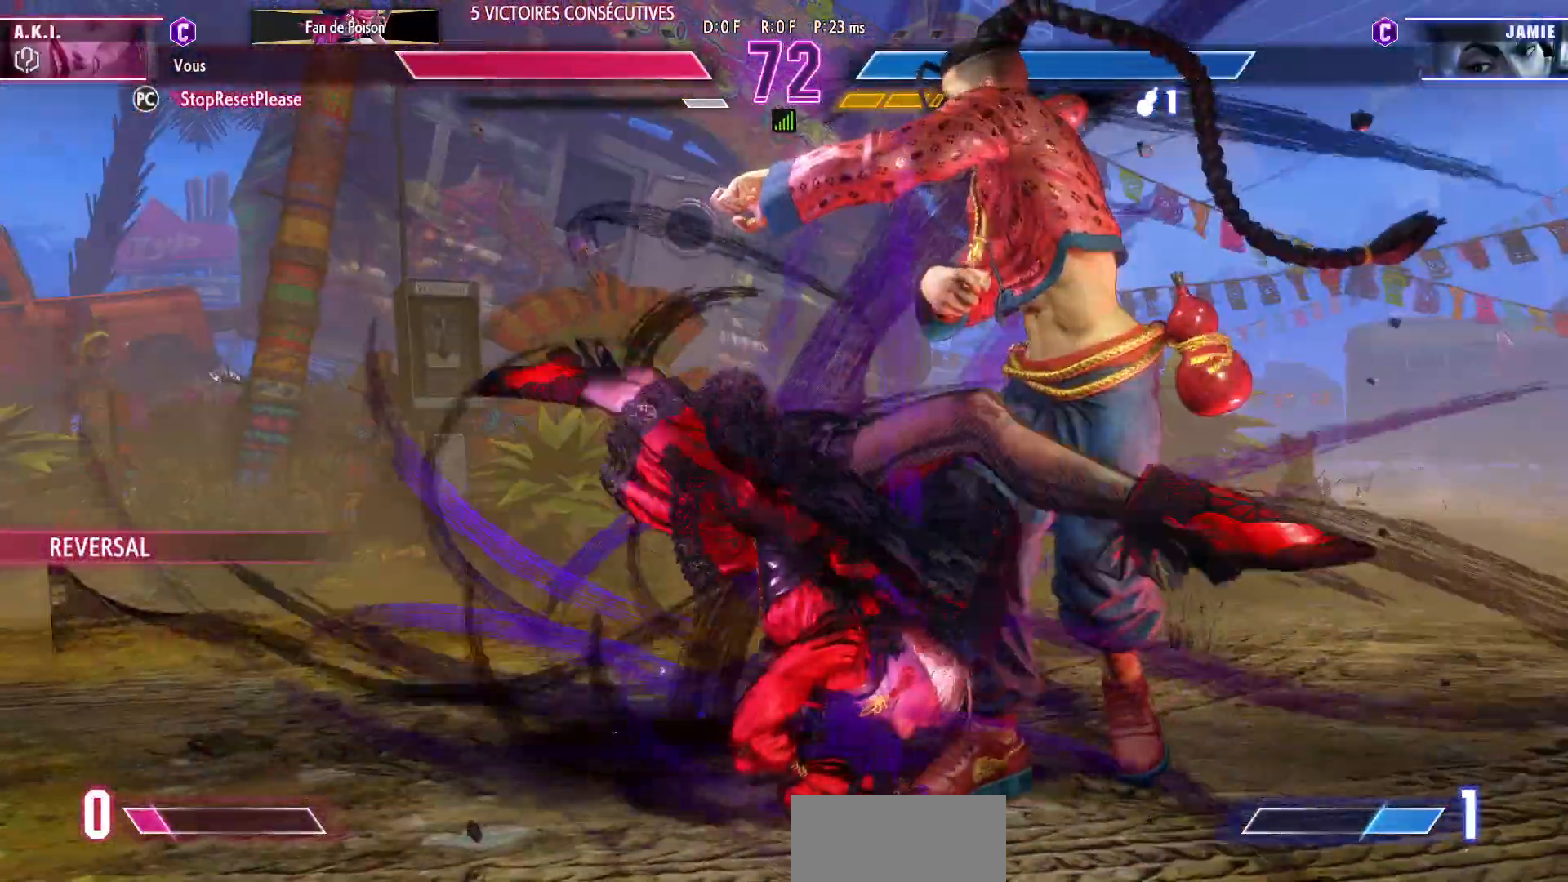
Gameplay with a controller (arcade stick); each line is a JSON object with the inputs held at the frame after it. "events" lists button and stick changes between this image and that frame as [ms after this image, input, new state], when the widget could be followed in between. Not read: L3 R3.
{"buttons": [], "left_stick": "down-left", "events": []}
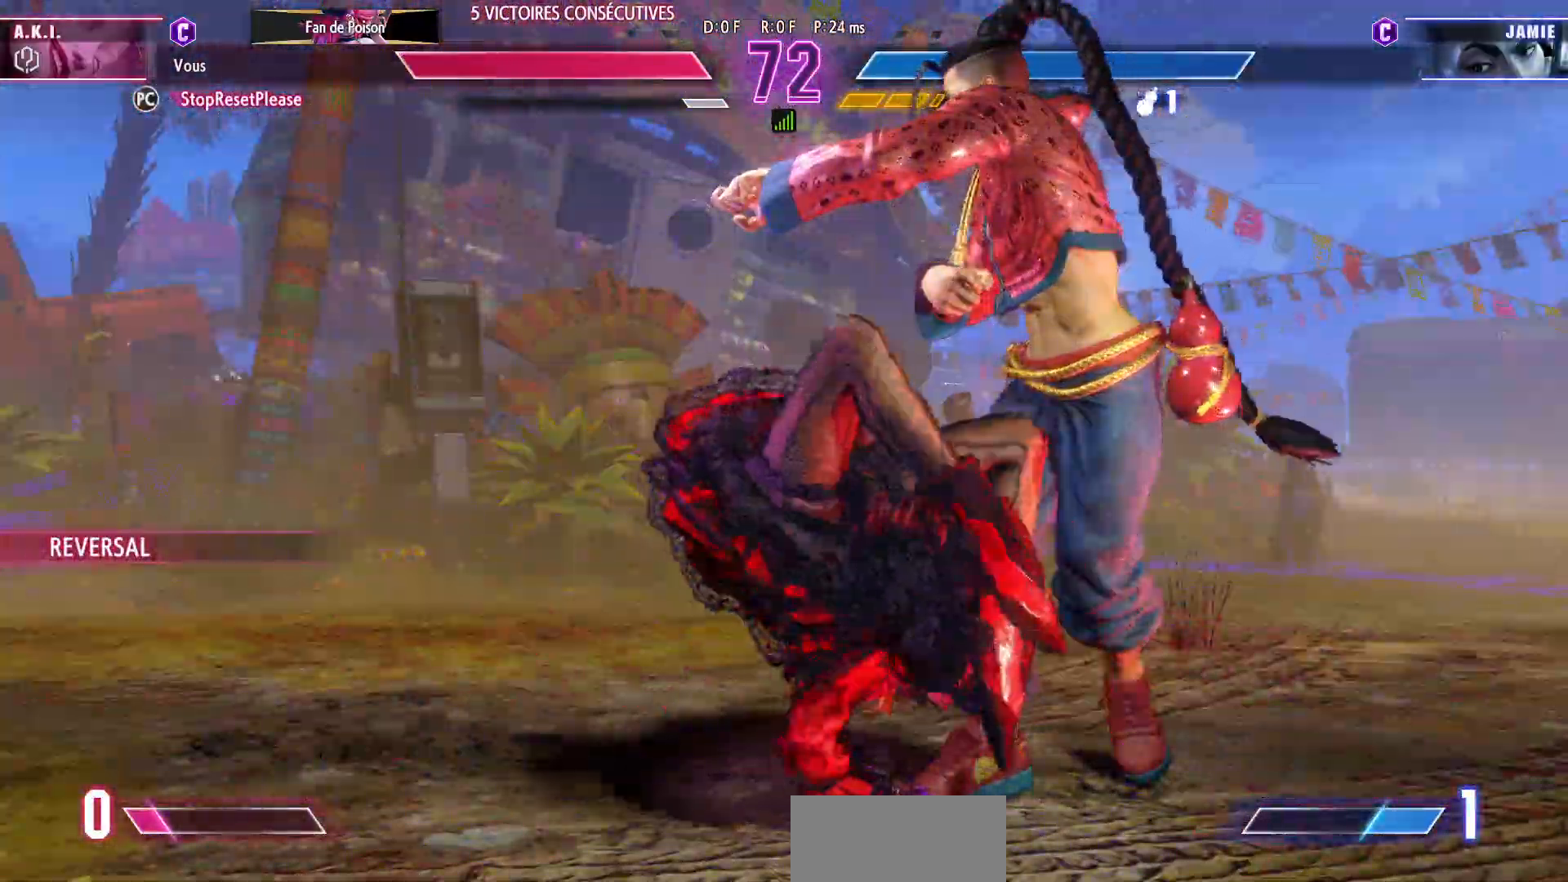
{"buttons": [], "left_stick": "down-left", "events": []}
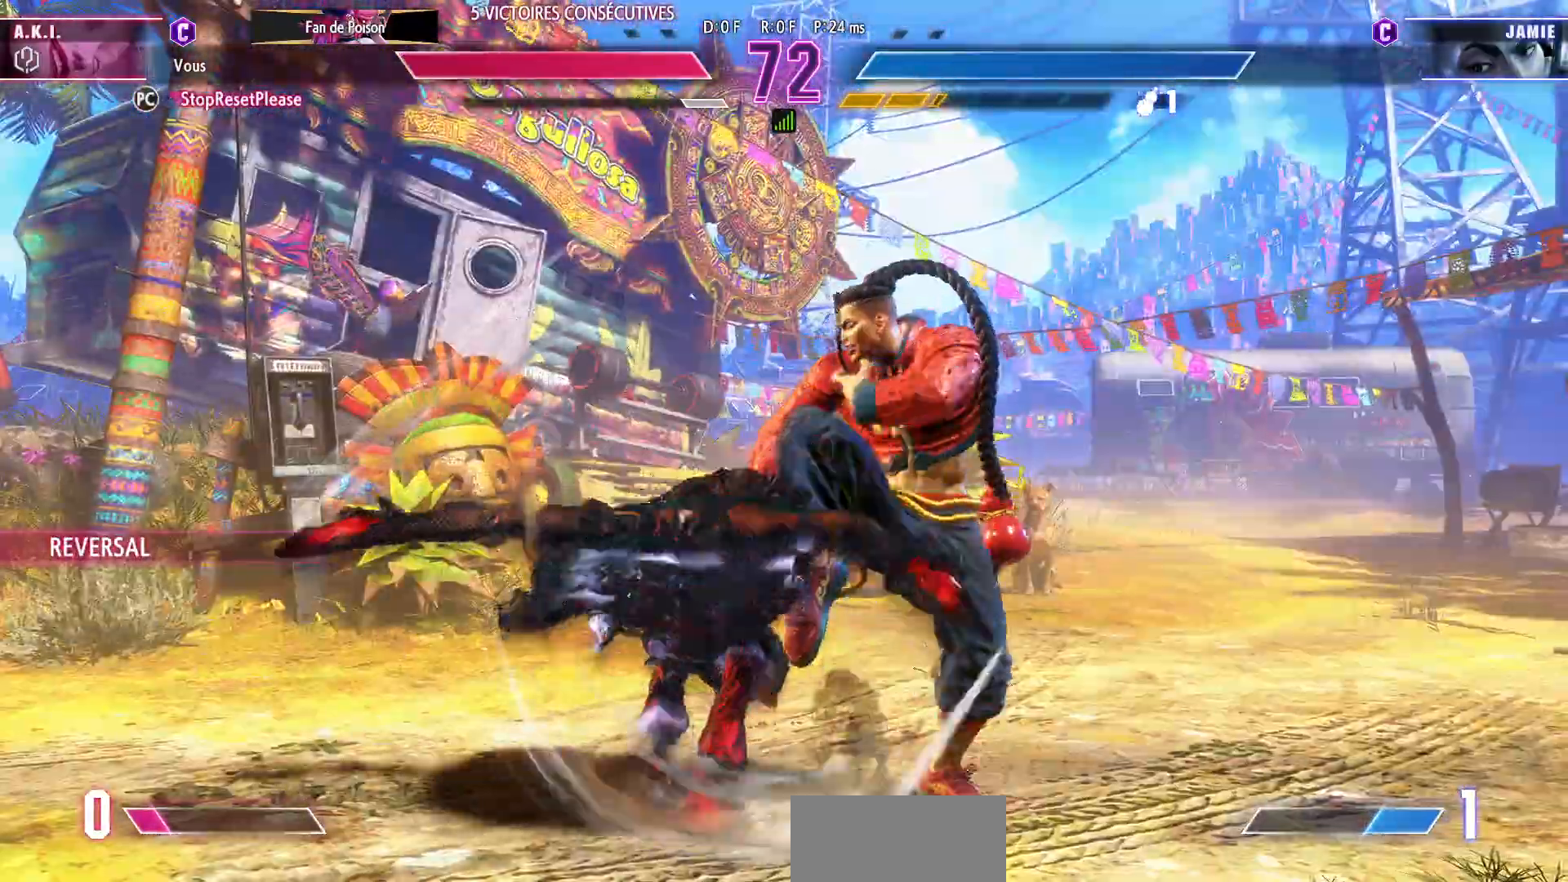
{"buttons": [], "left_stick": "down-left", "events": []}
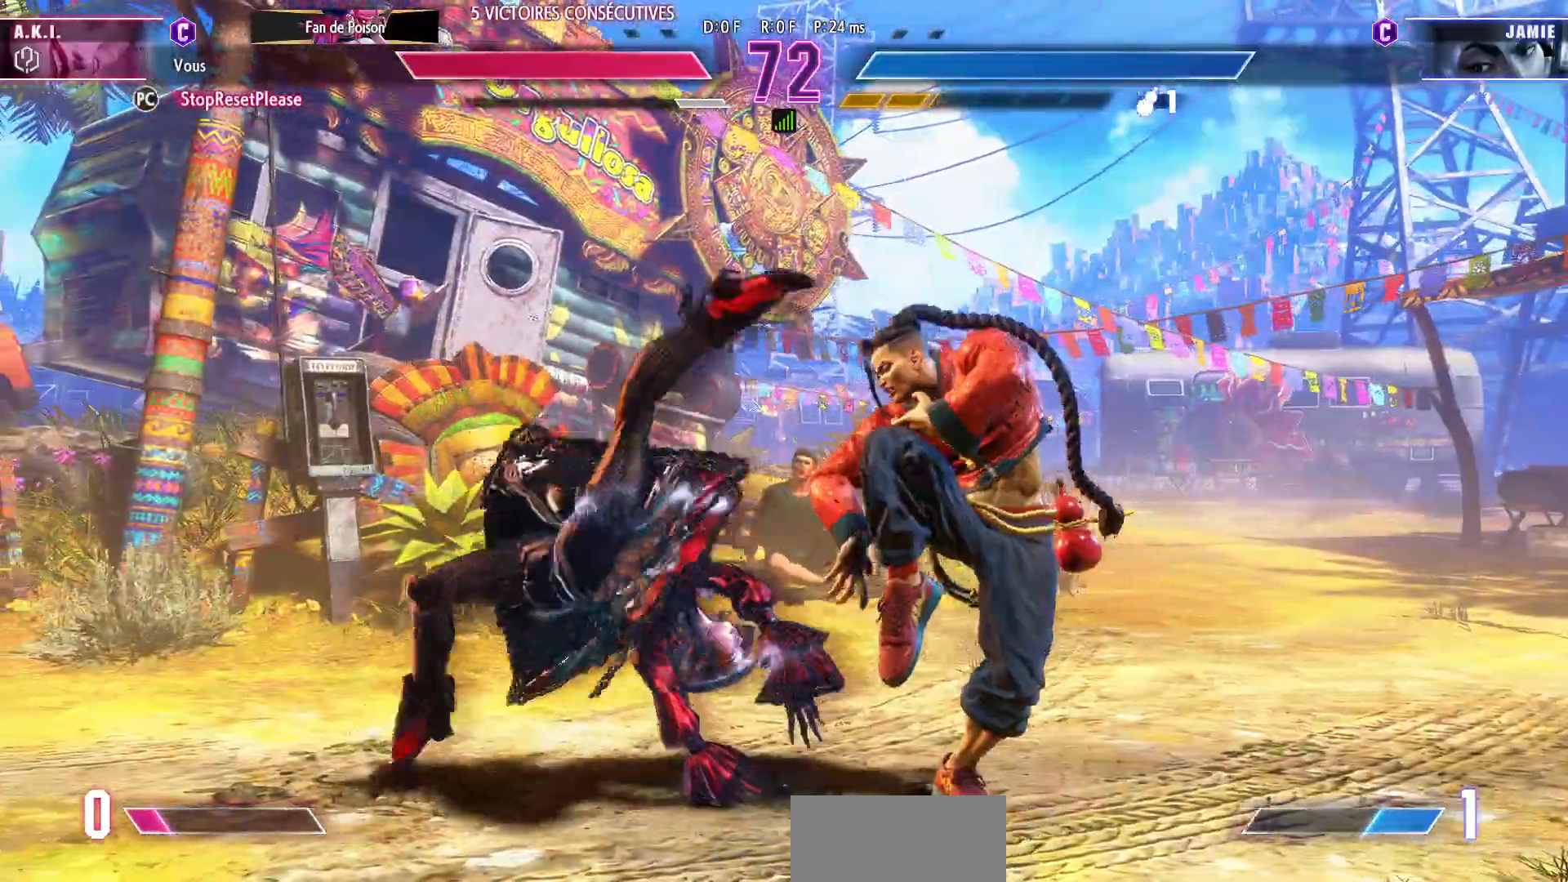
{"buttons": [], "left_stick": "down-left", "events": []}
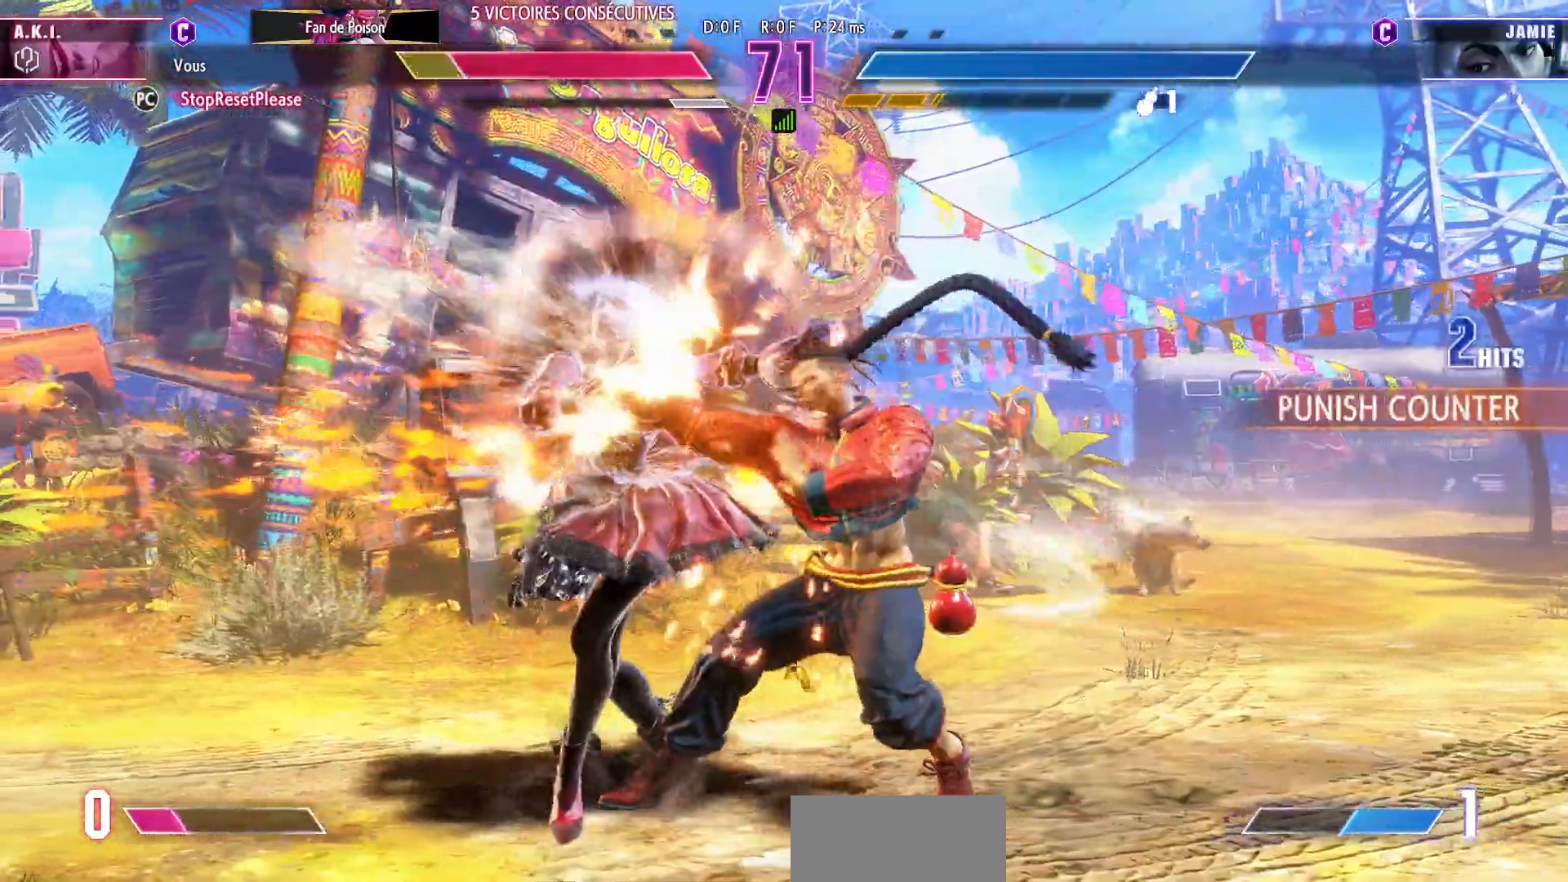
{"buttons": [], "left_stick": "down-left", "events": []}
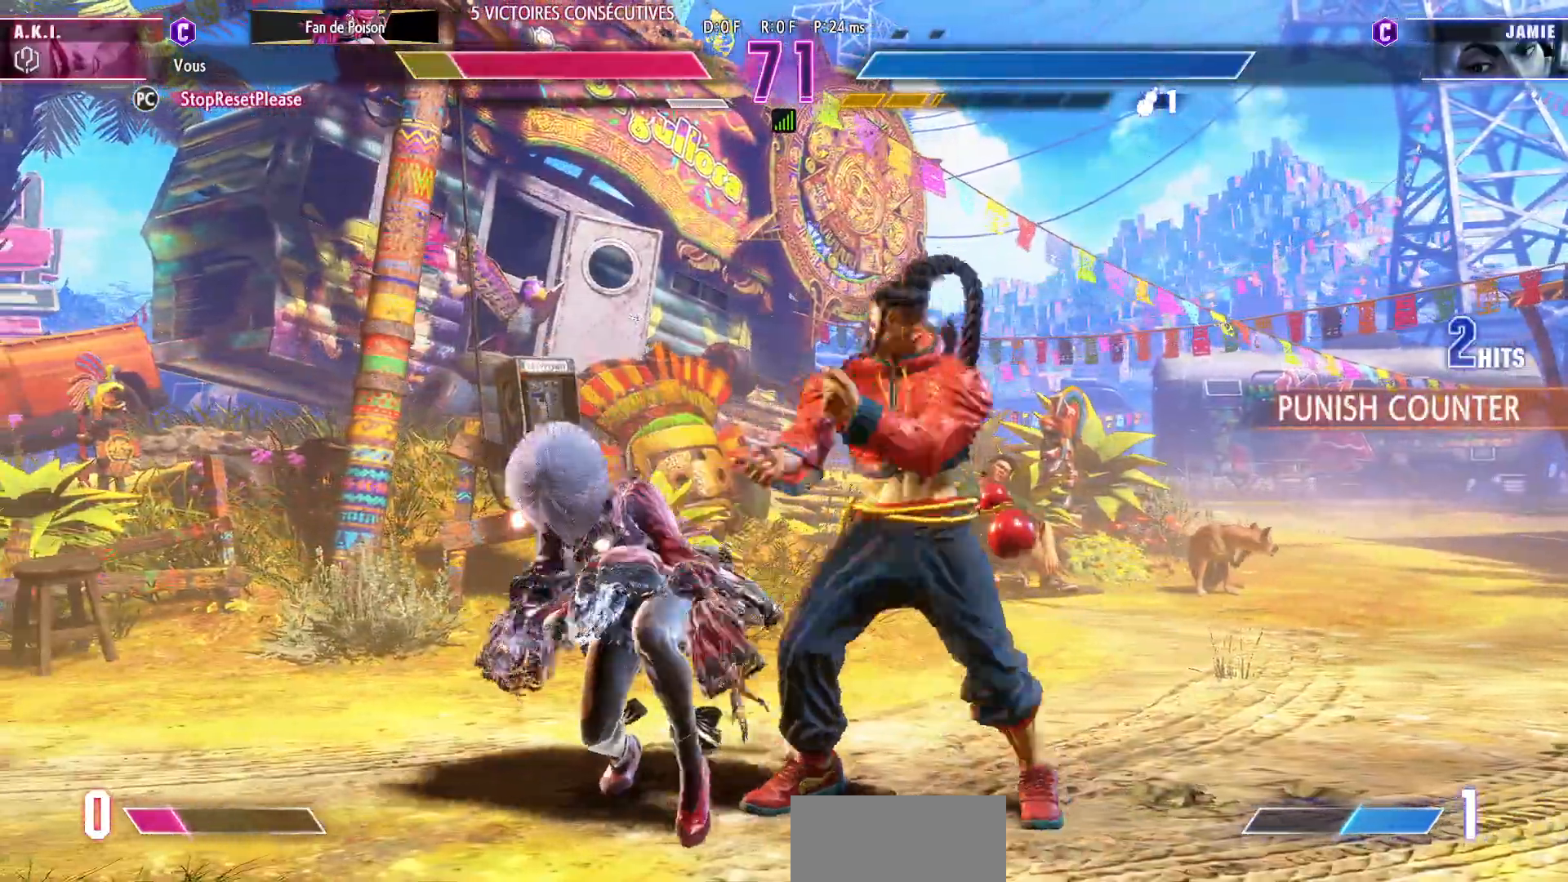
{"buttons": [], "left_stick": "down-left", "events": []}
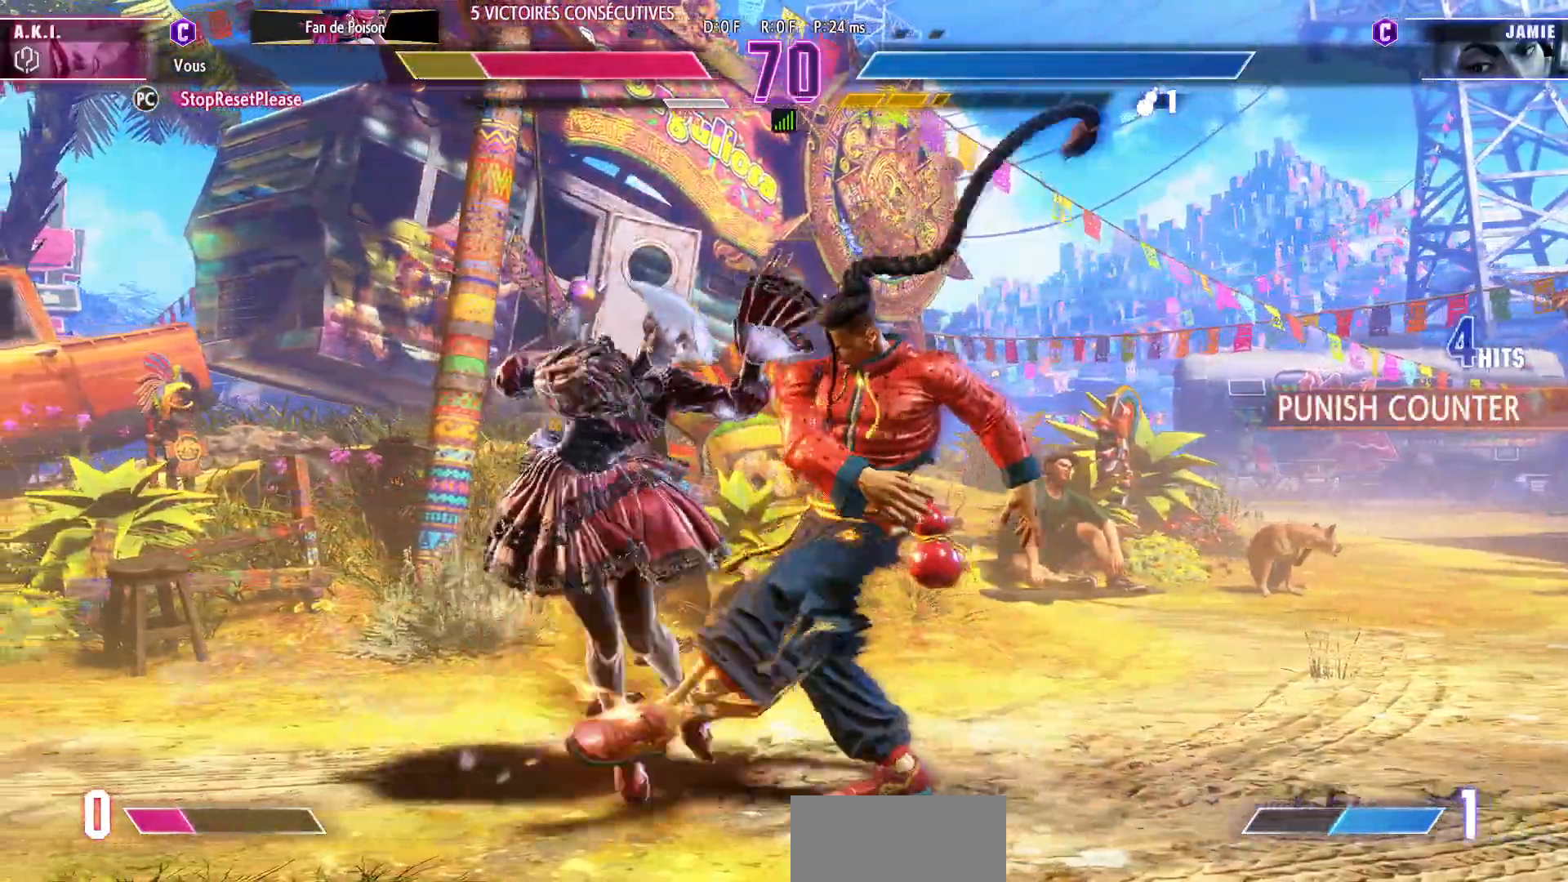
{"buttons": [], "left_stick": "down-left", "events": []}
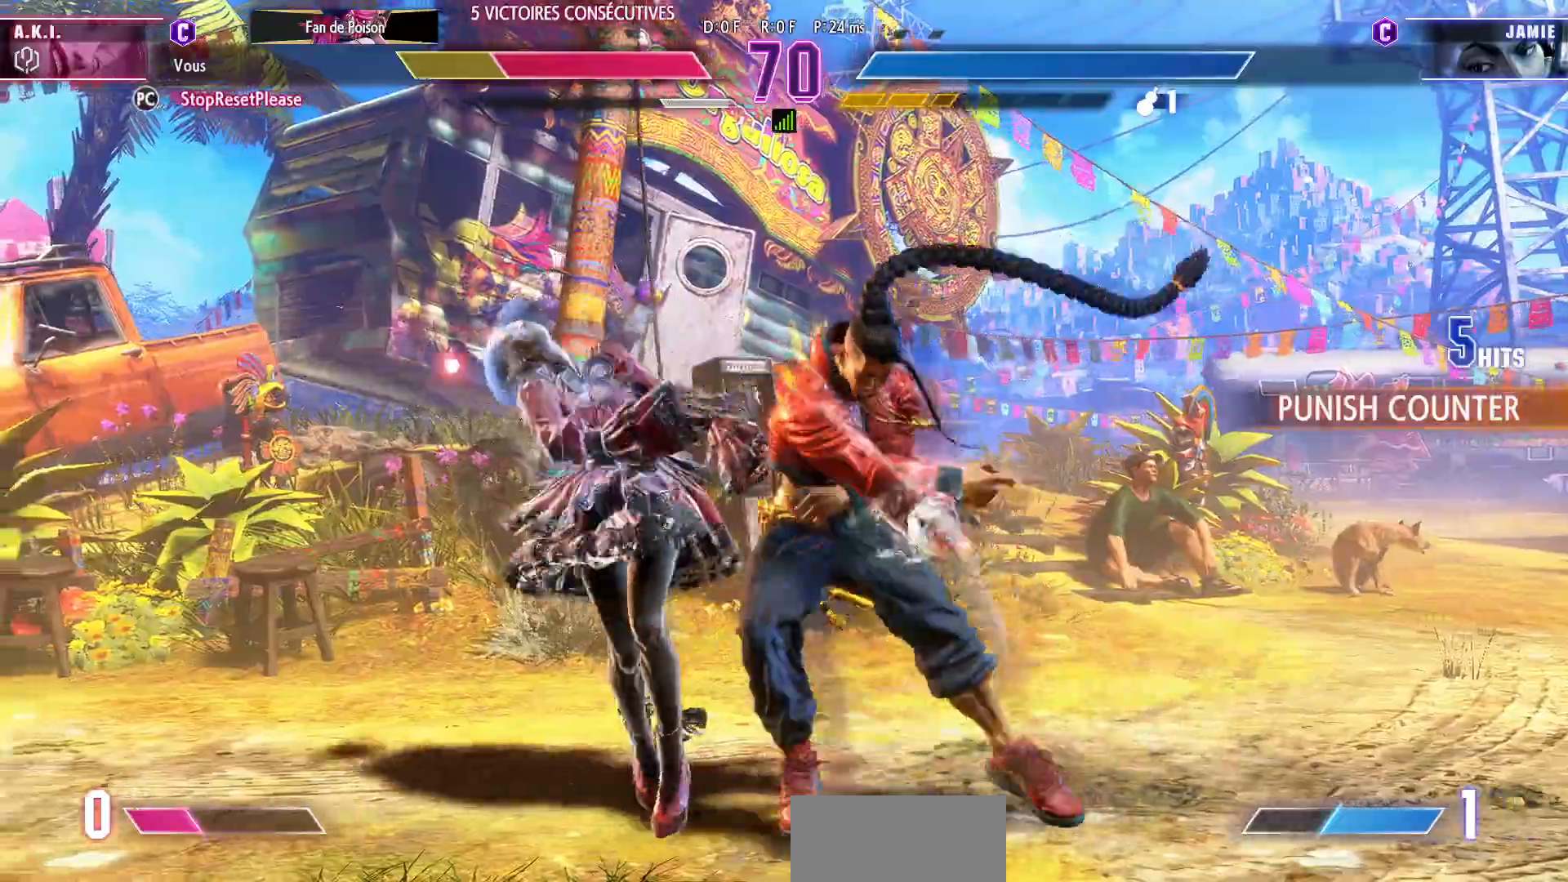
{"buttons": [], "left_stick": "down-left", "events": []}
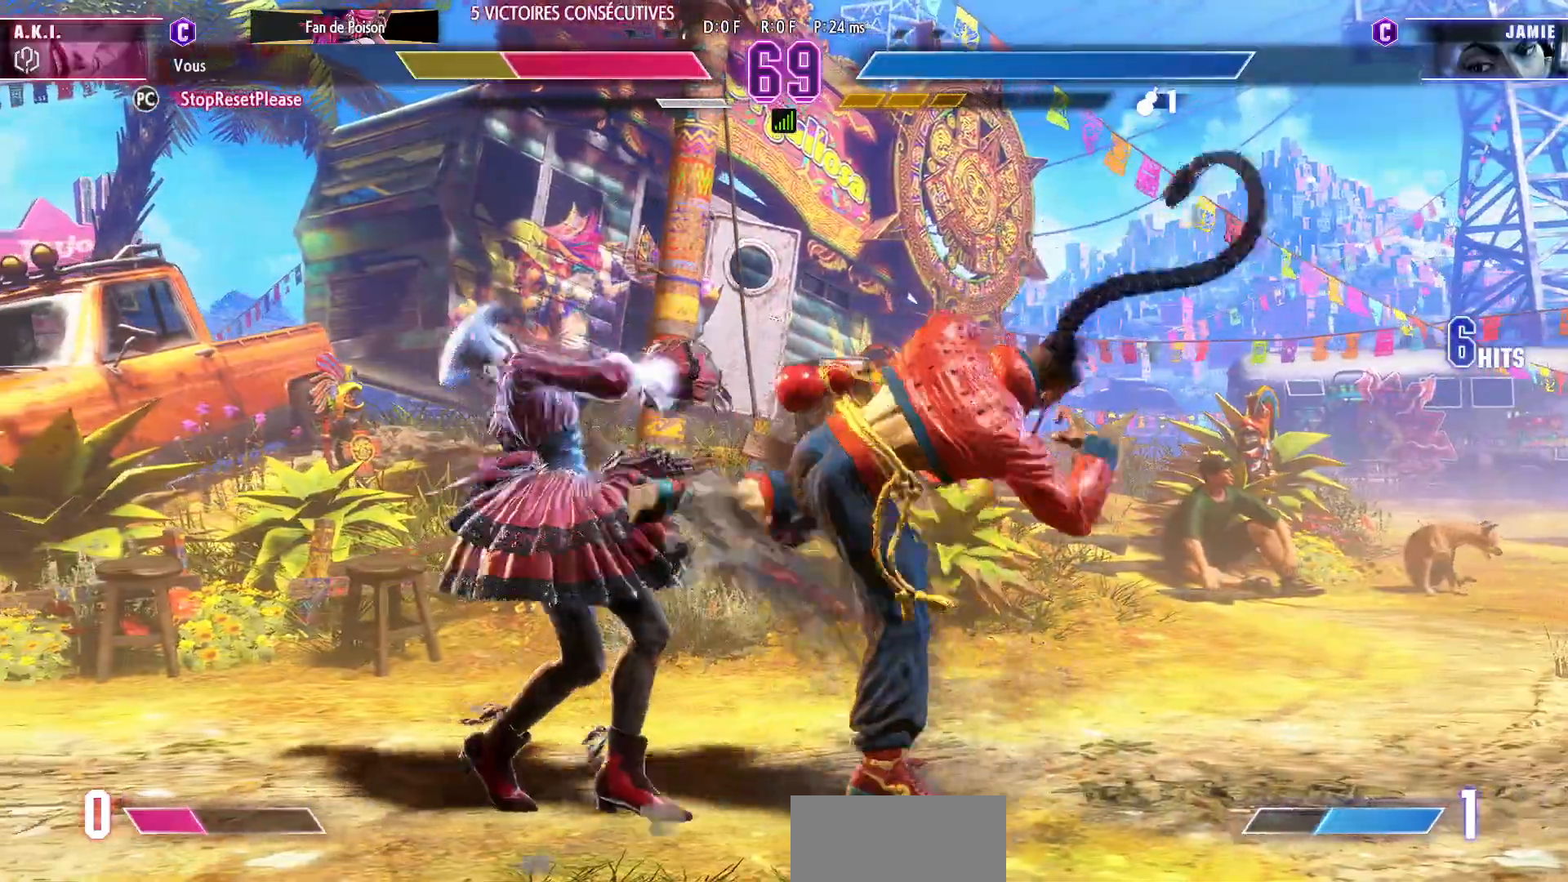
{"buttons": [], "left_stick": "down-left", "events": []}
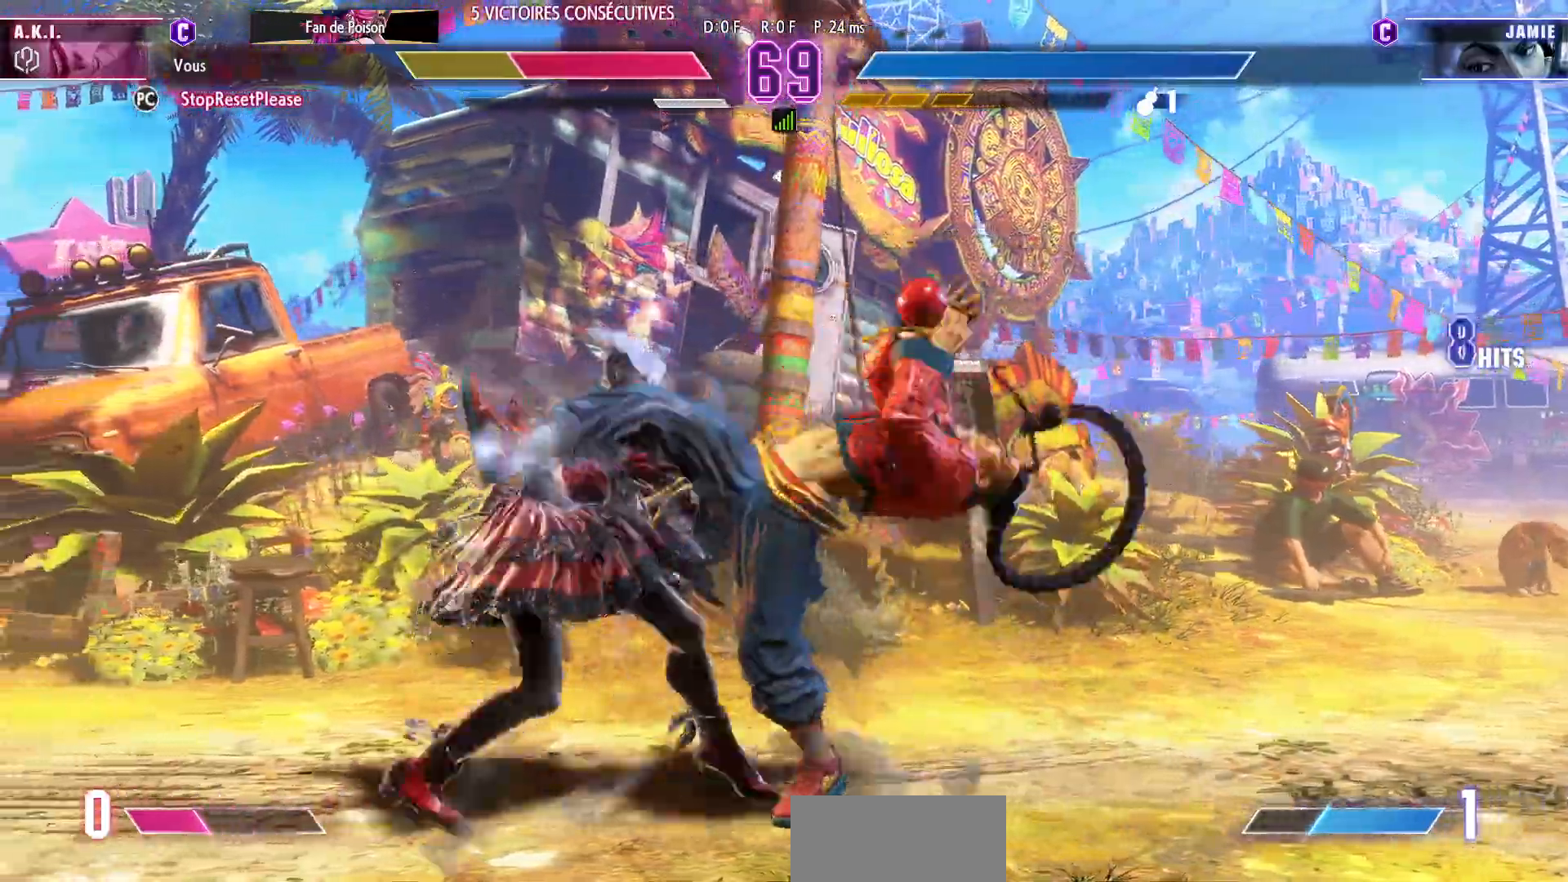
{"buttons": ["CIRCLE"], "left_stick": "down-left", "events": [[400, "CIRCLE", "down"], [400, "R2", "down"], [467, "CIRCLE", "up"], [467, "R2", "up"], [500, "CIRCLE", "down"]]}
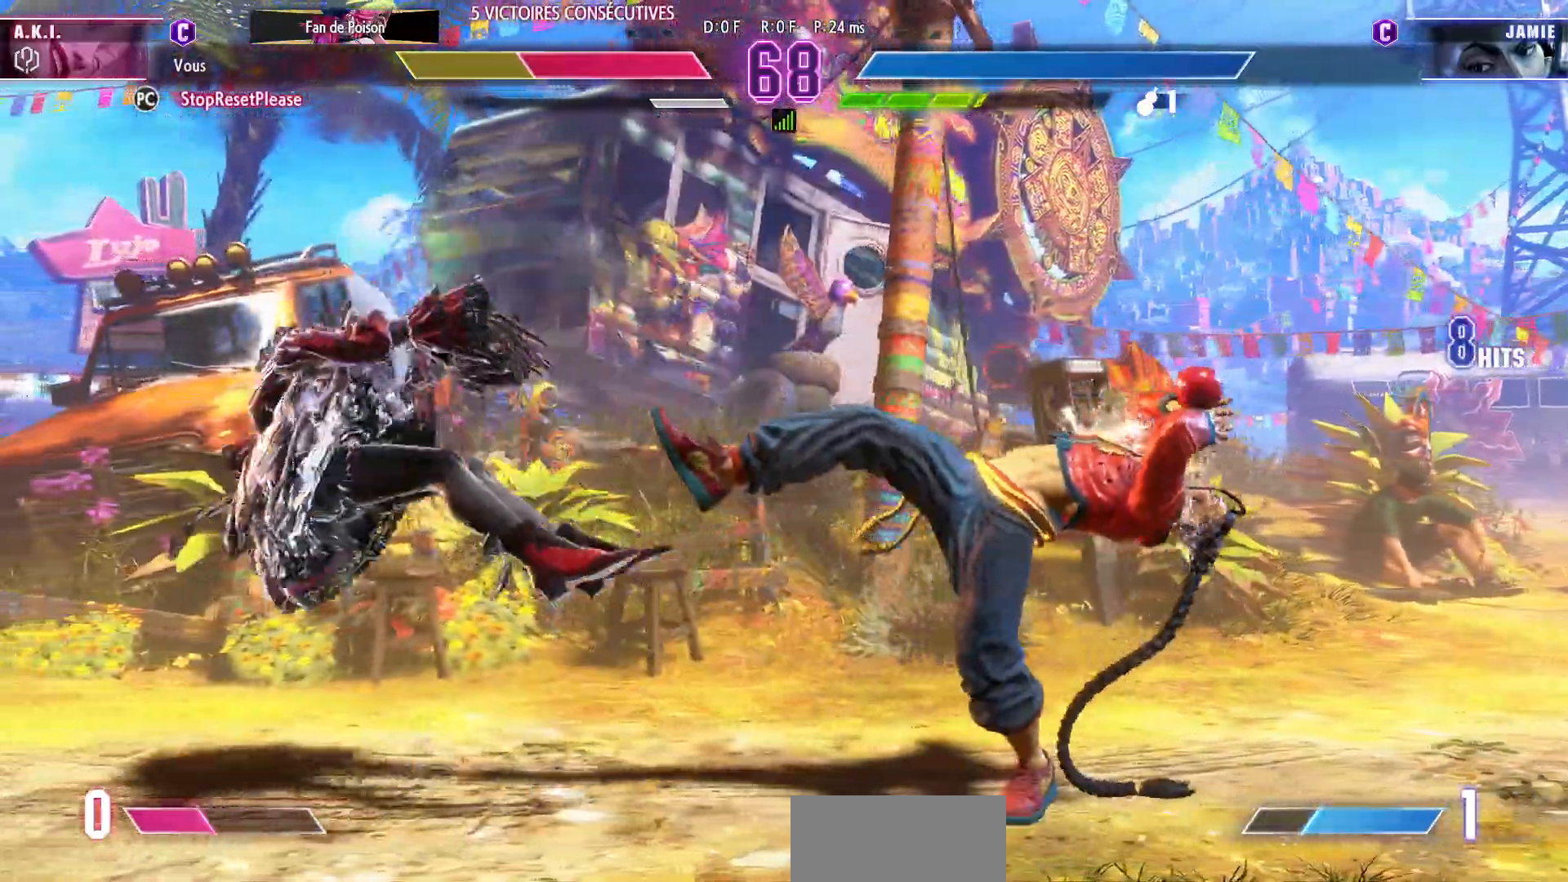
{"buttons": [], "left_stick": "center", "events": [[33, "R2", "down"], [100, "CIRCLE", "up"], [100, "R2", "up"], [500, "left_stick", "center"]]}
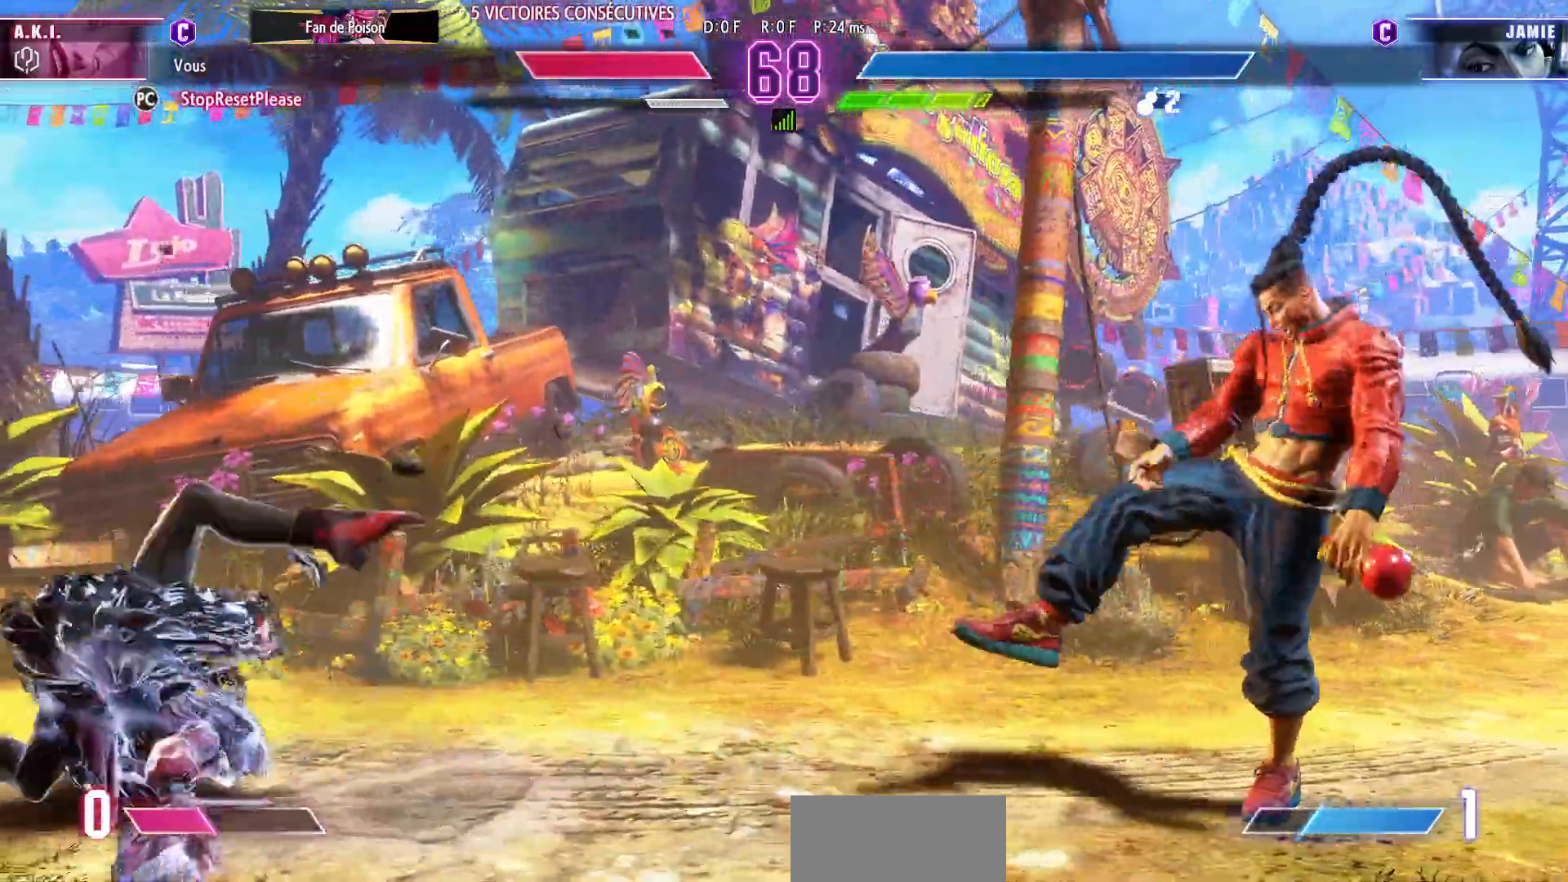
{"buttons": [], "left_stick": "center", "events": []}
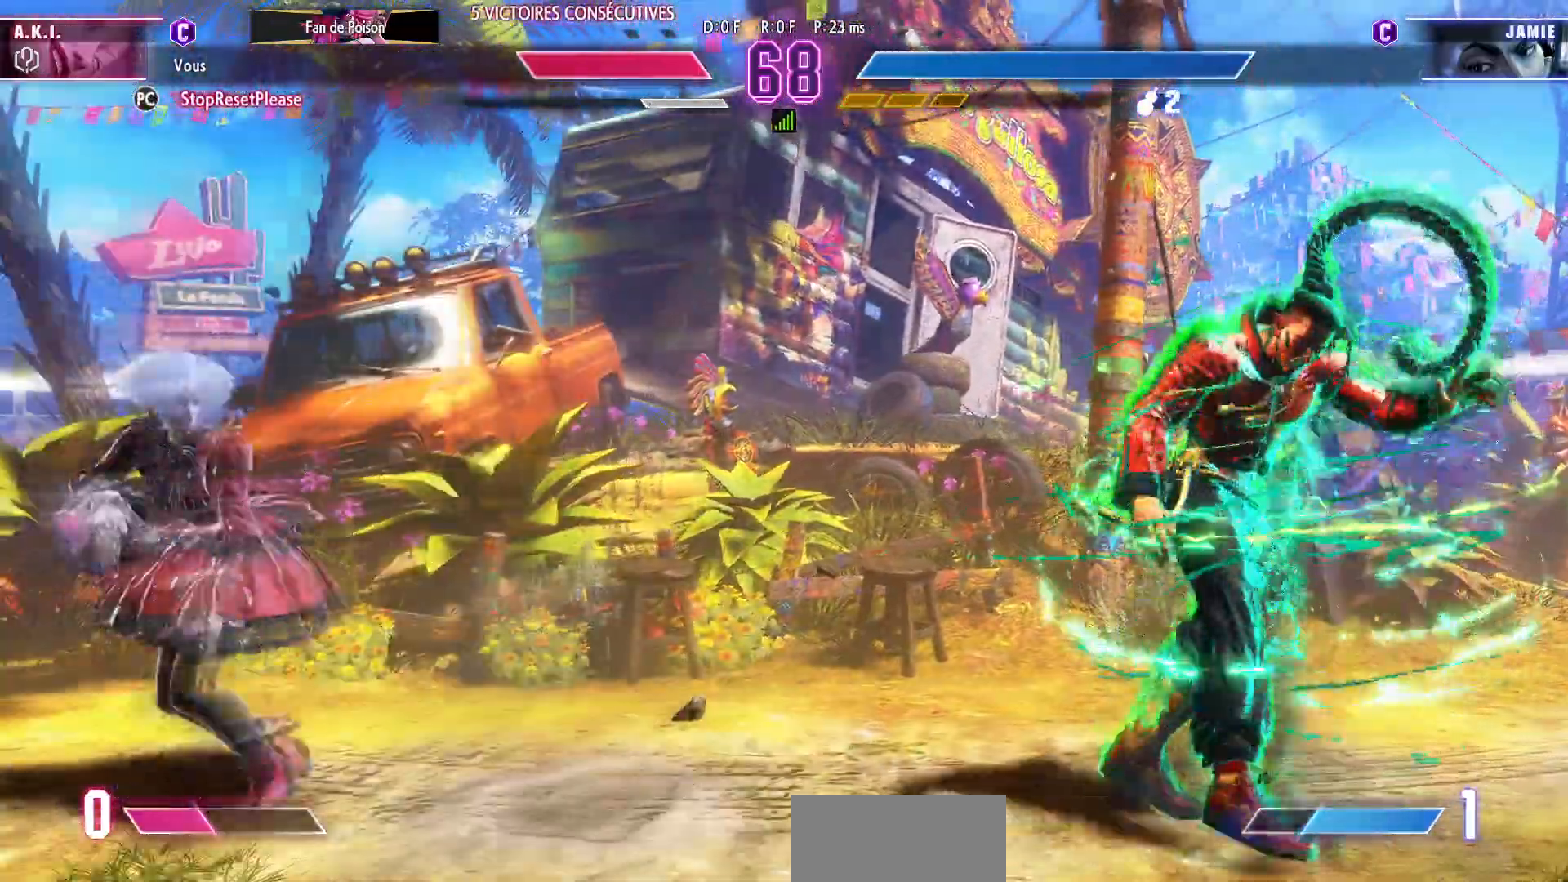
{"buttons": [], "left_stick": "center", "events": [[67, "left_stick", "up"], [200, "left_stick", "center"]]}
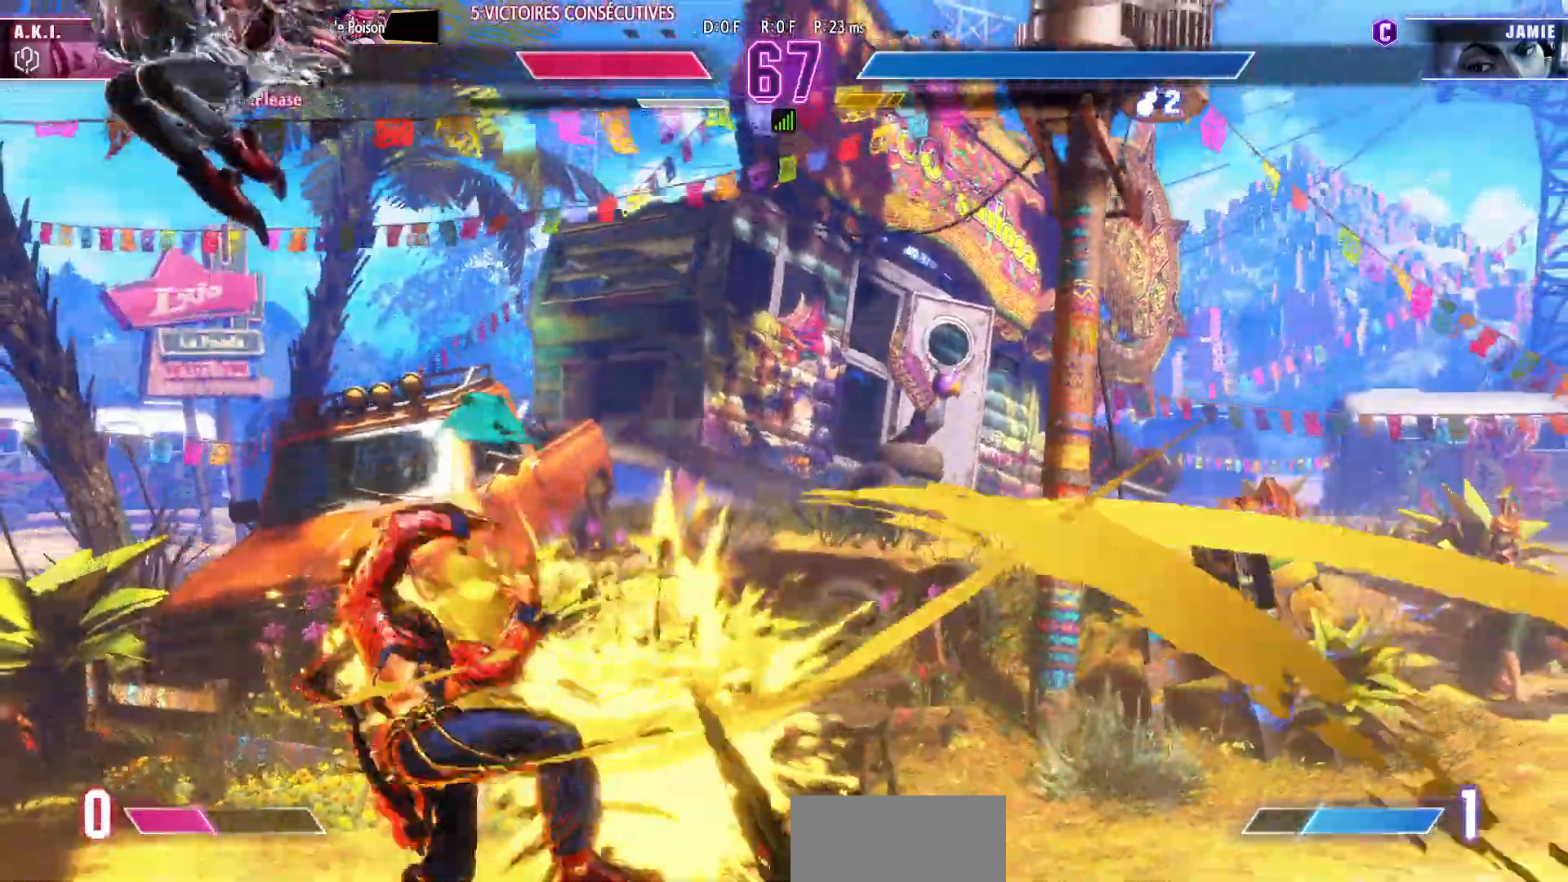
{"buttons": [], "left_stick": "down-left", "events": [[50, "R1", "down"], [167, "R1", "up"], [233, "left_stick", "down-left"]]}
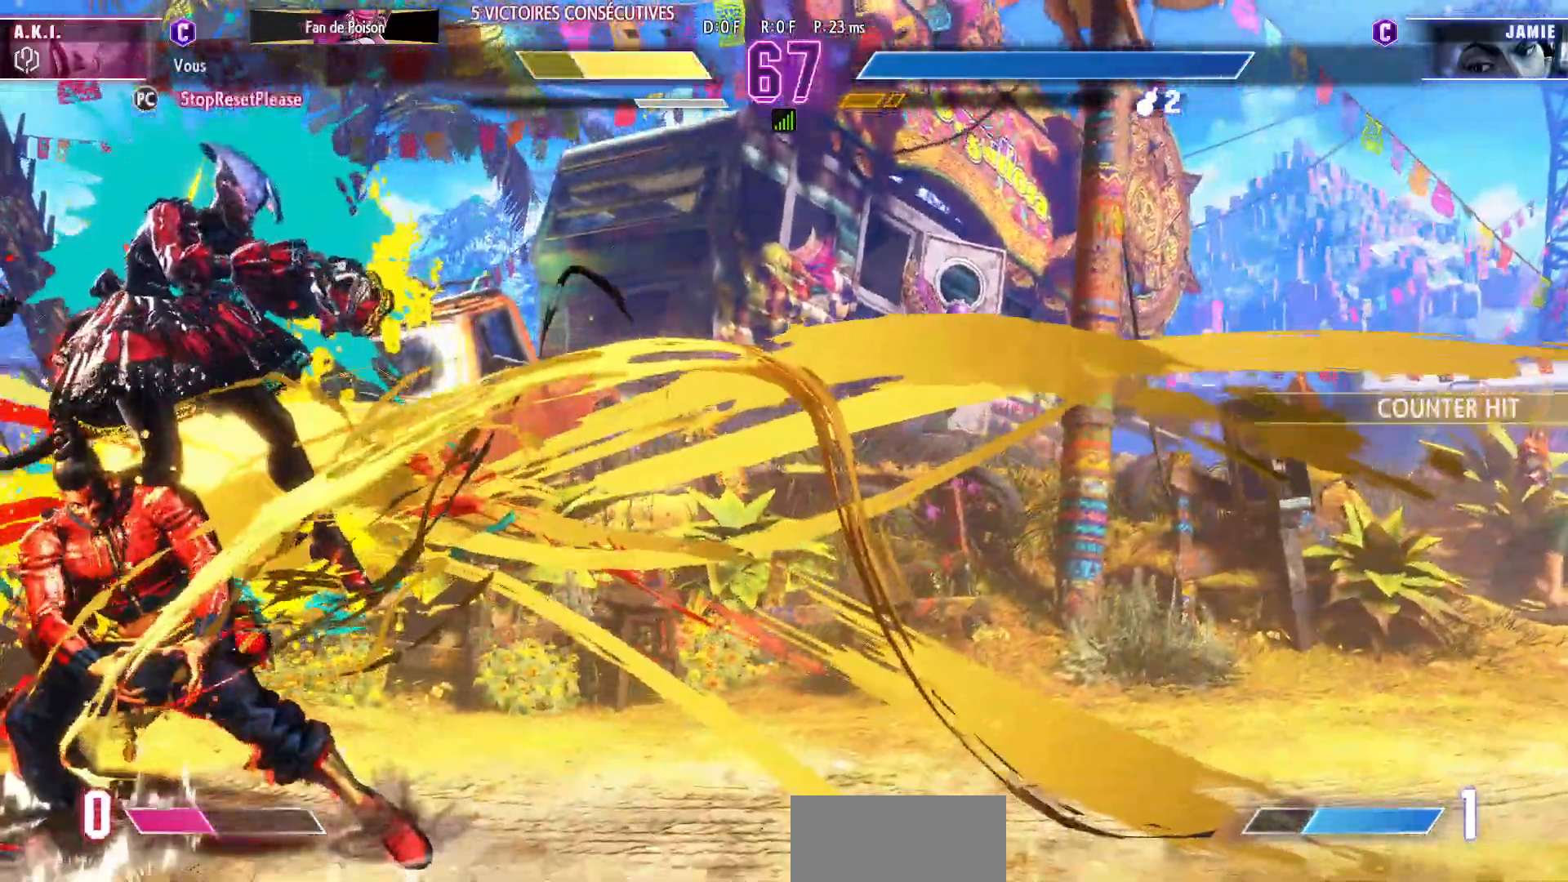
{"buttons": [], "left_stick": "down-left"}
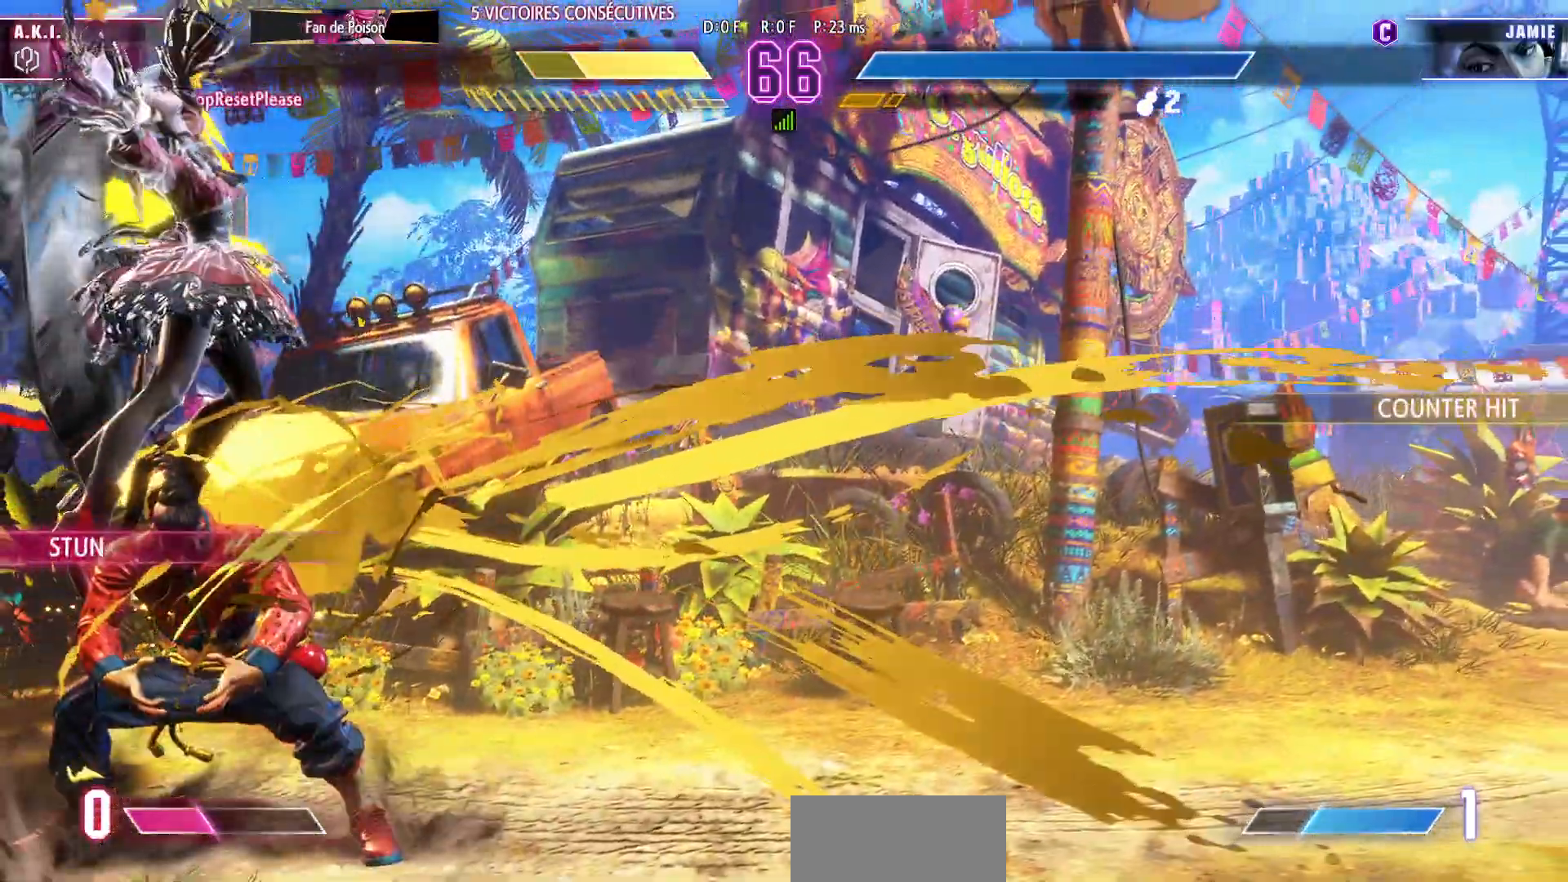
{"buttons": [], "left_stick": "down-left", "events": []}
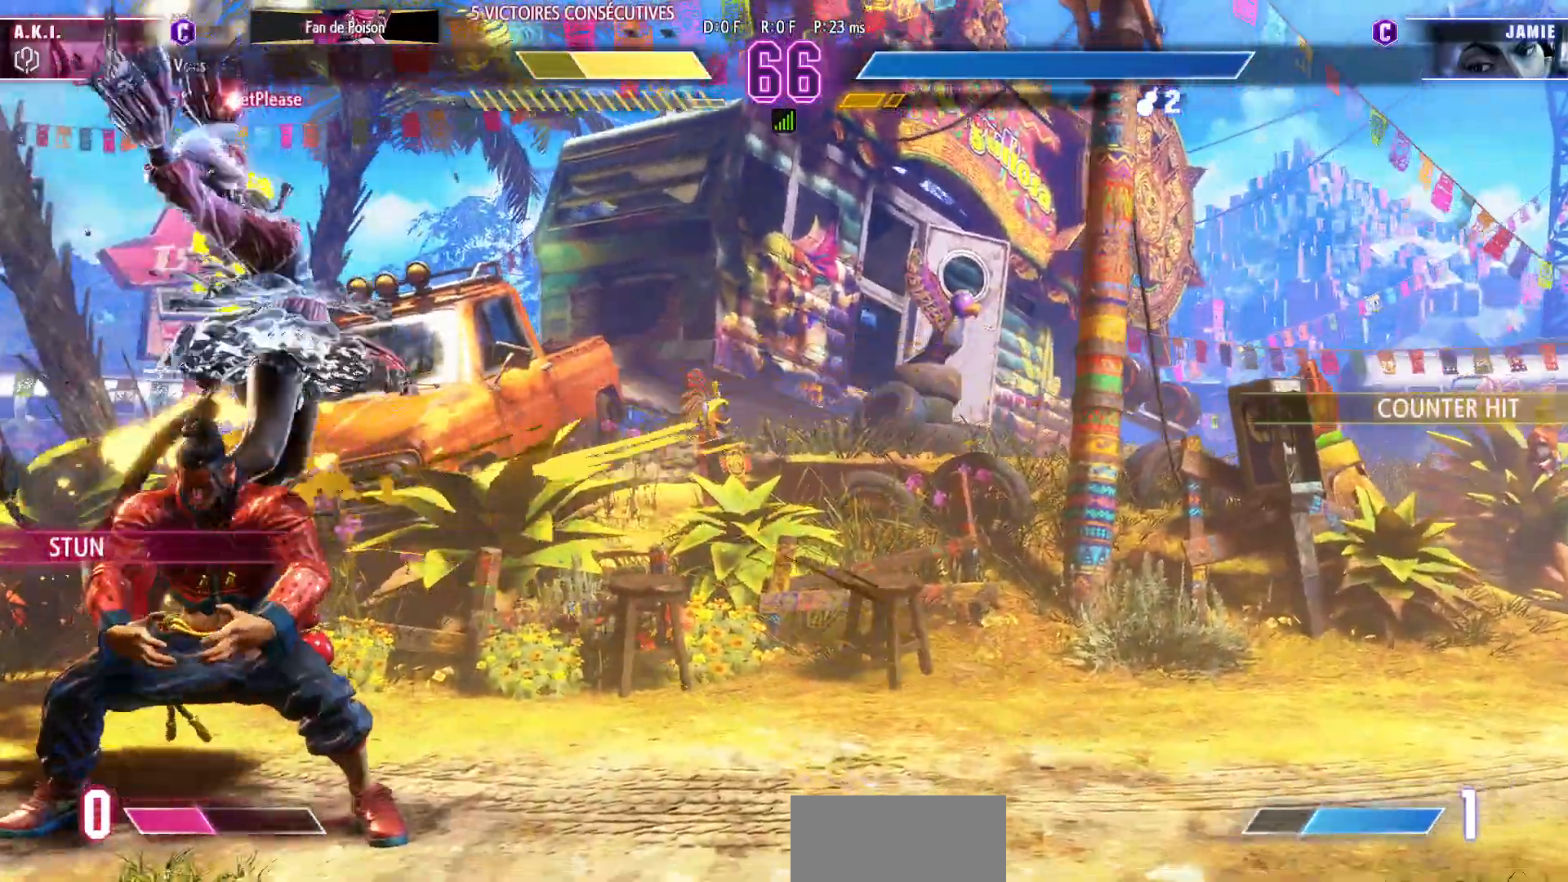
{"buttons": [], "left_stick": "down-left"}
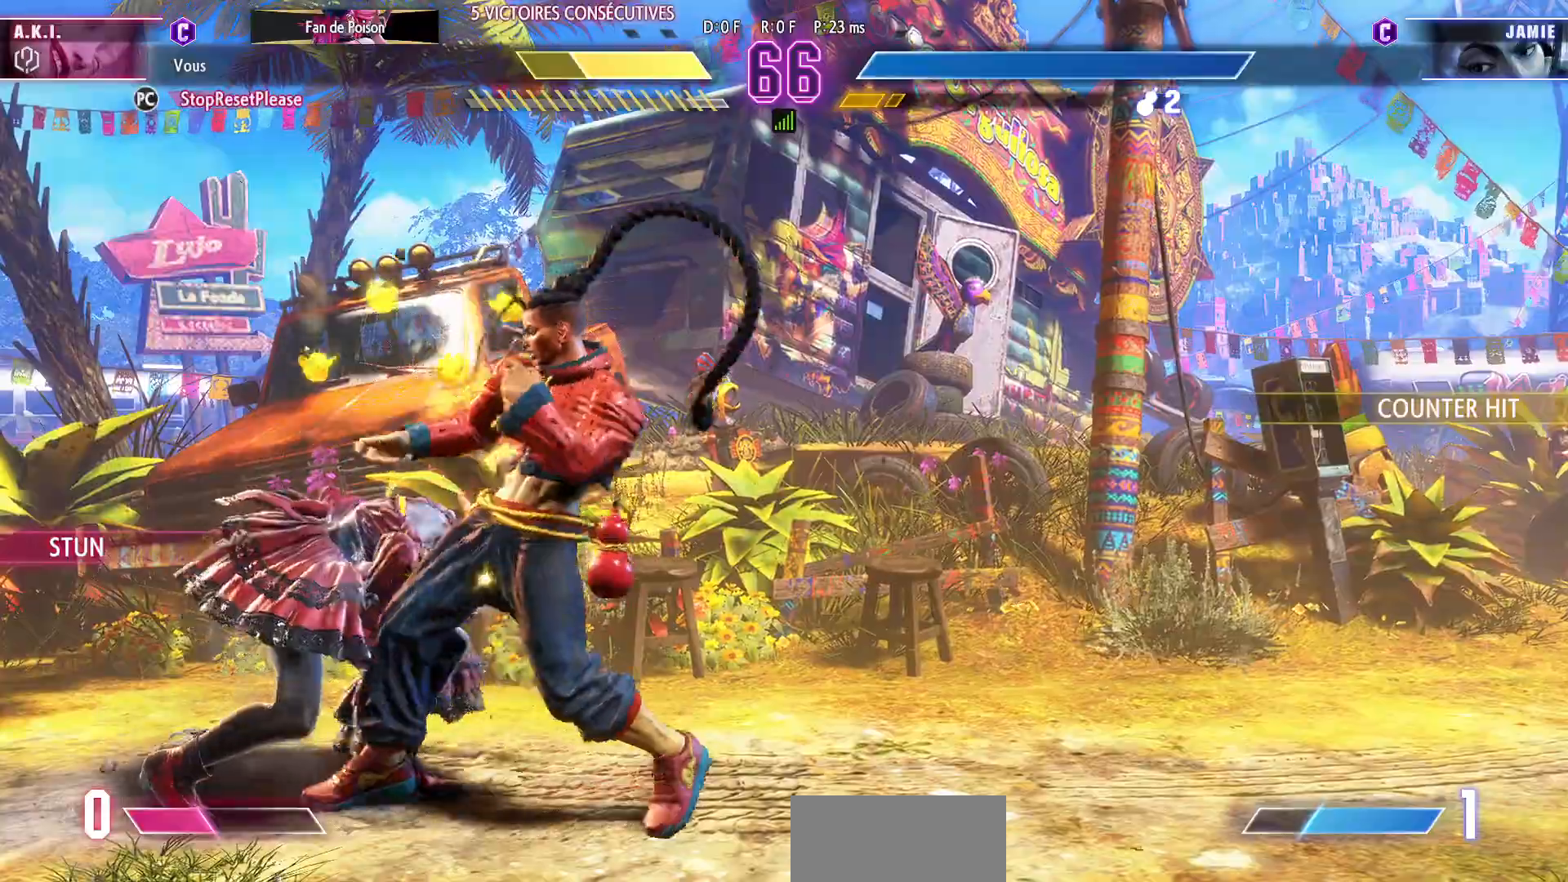
{"buttons": [], "left_stick": "down-left", "events": []}
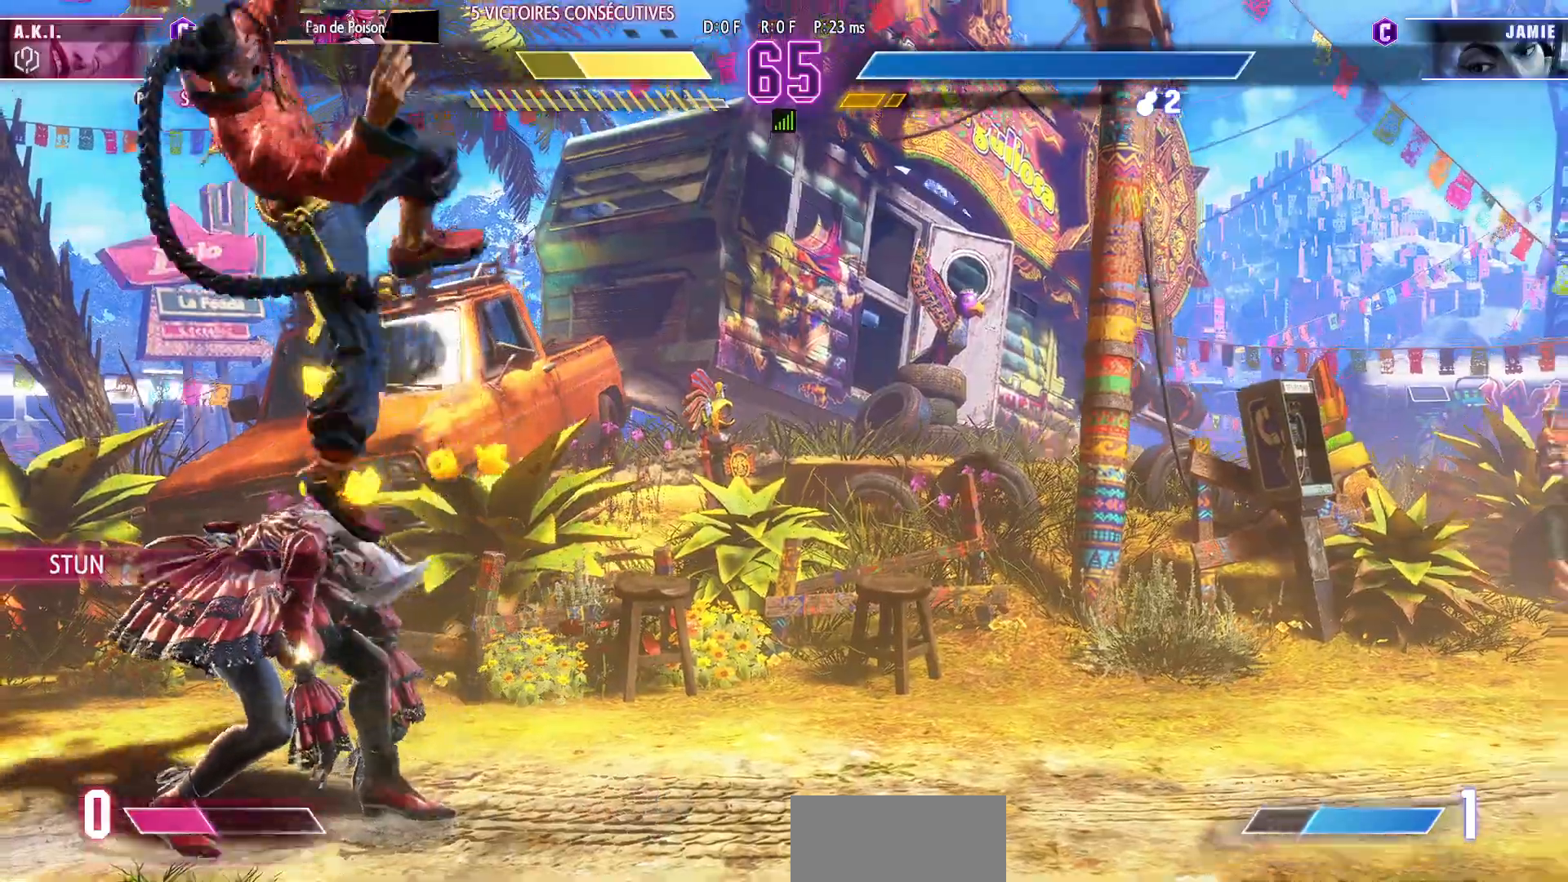
{"buttons": [], "left_stick": "down-left", "events": []}
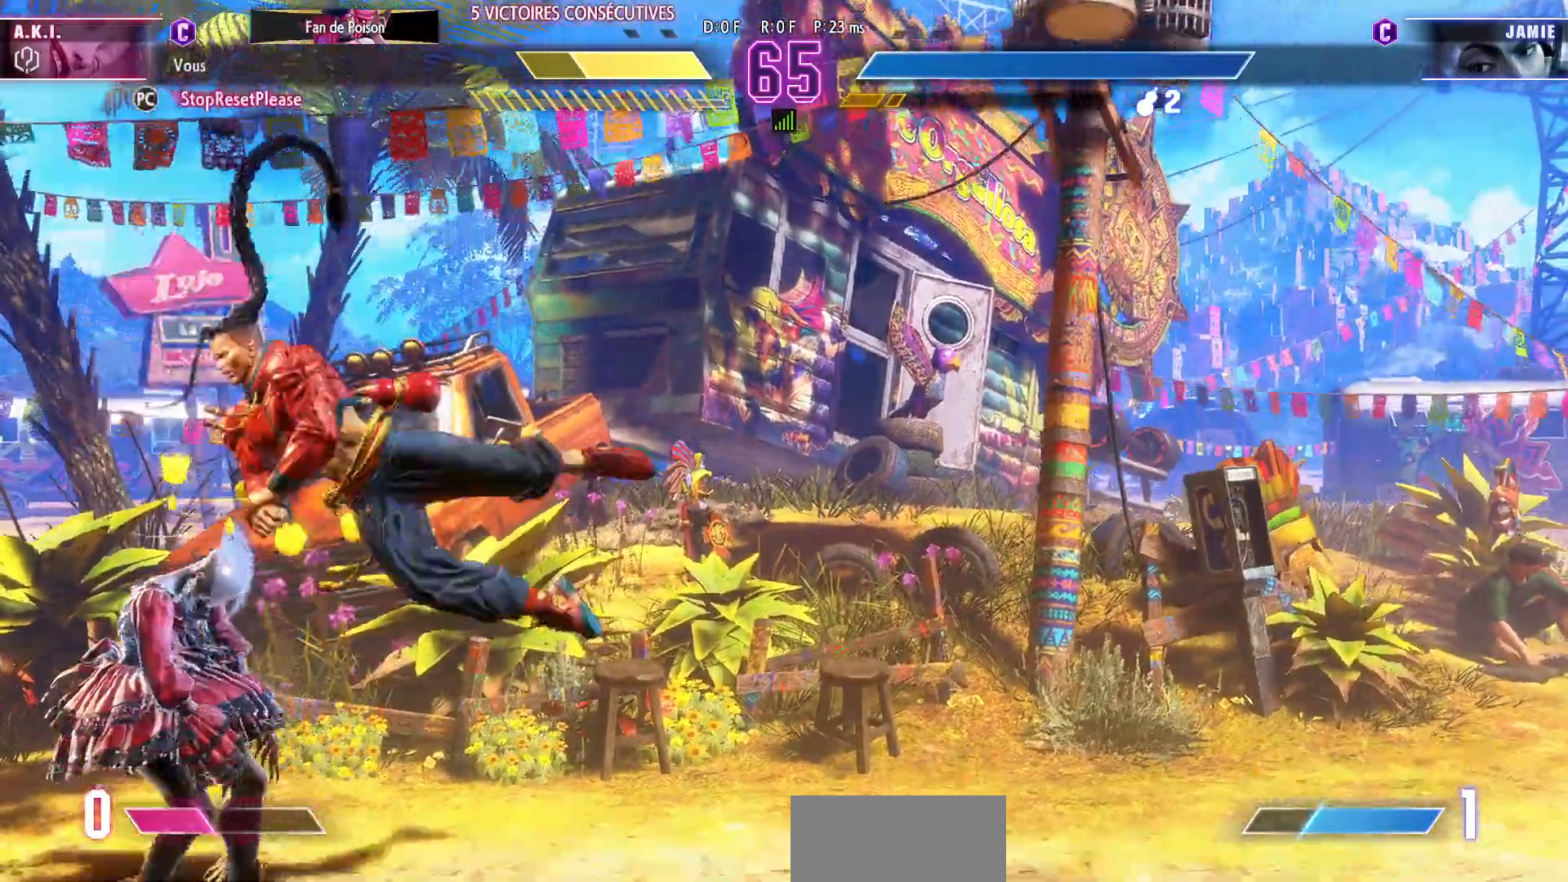
{"buttons": [], "left_stick": "down-left", "events": []}
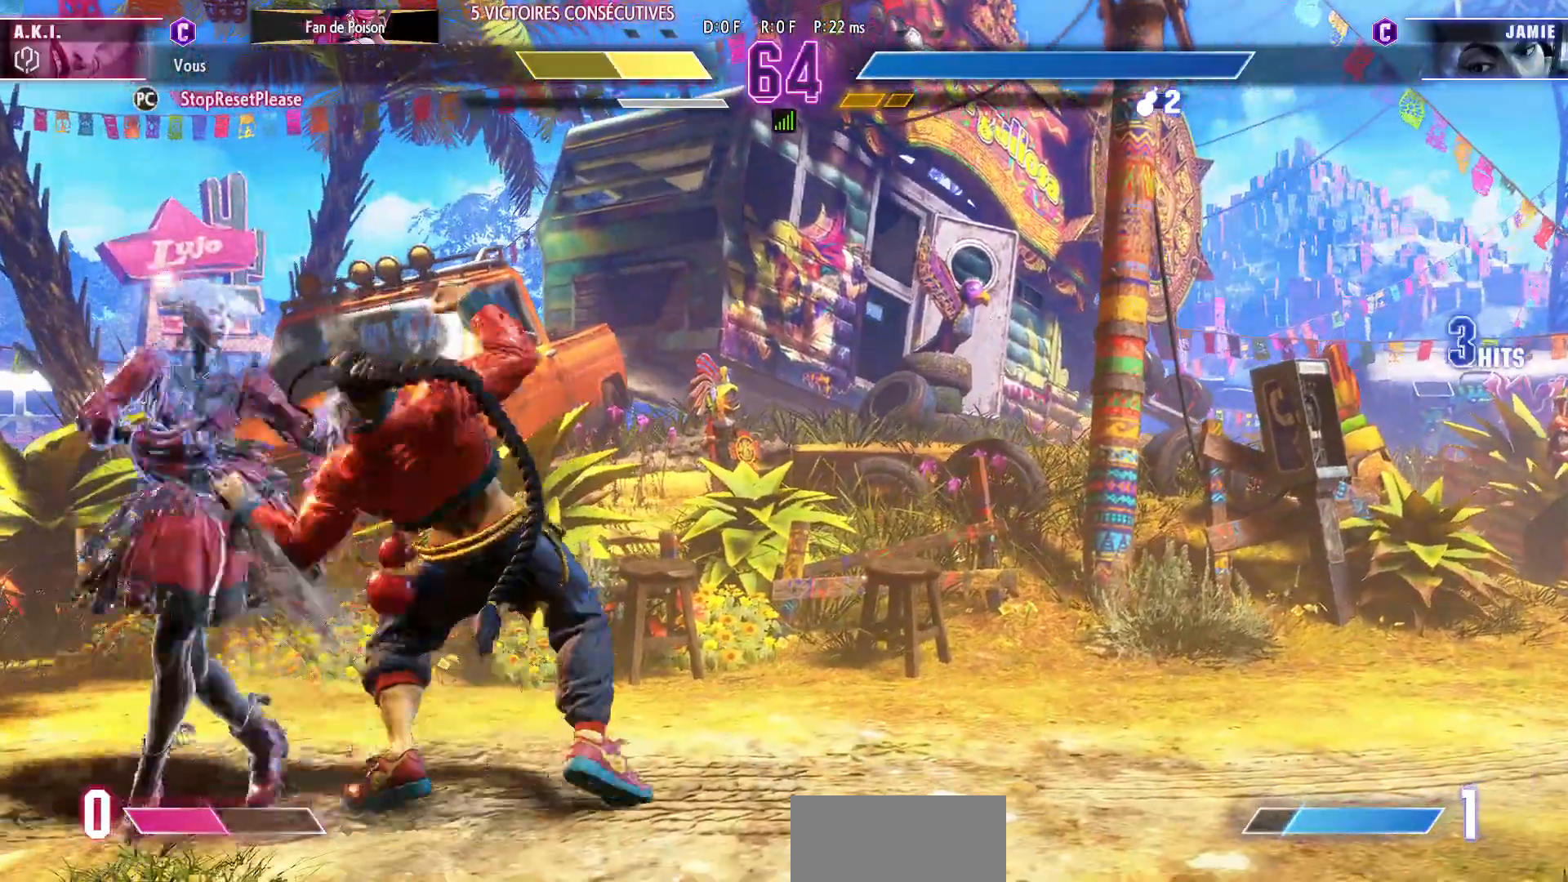
{"buttons": [], "left_stick": "down-left", "events": []}
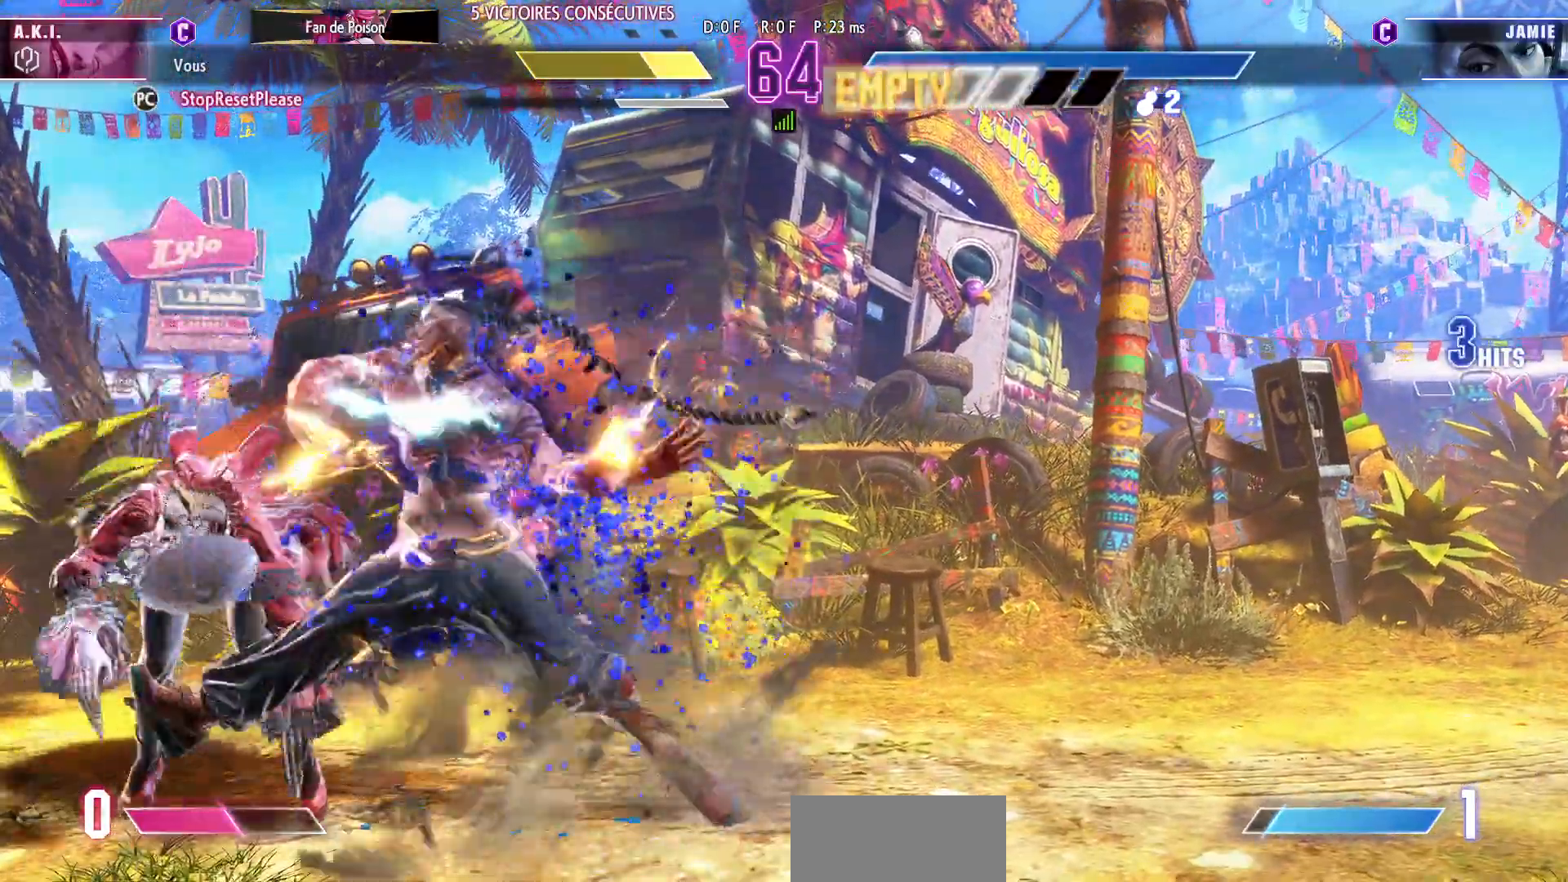
{"buttons": [], "left_stick": "down-left", "events": []}
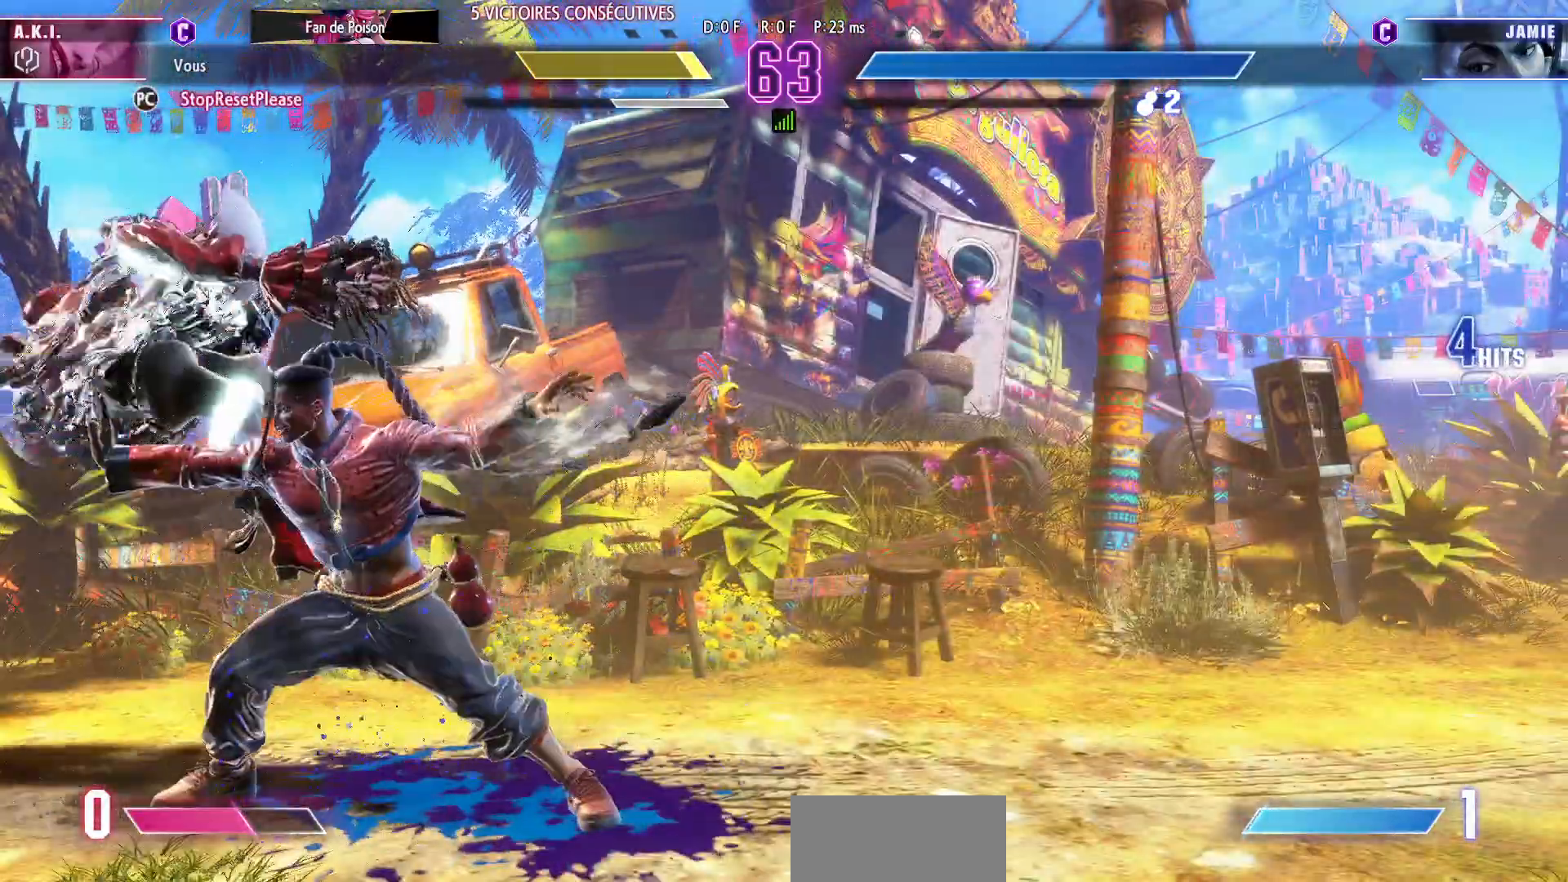
{"buttons": [], "left_stick": "down-left", "events": []}
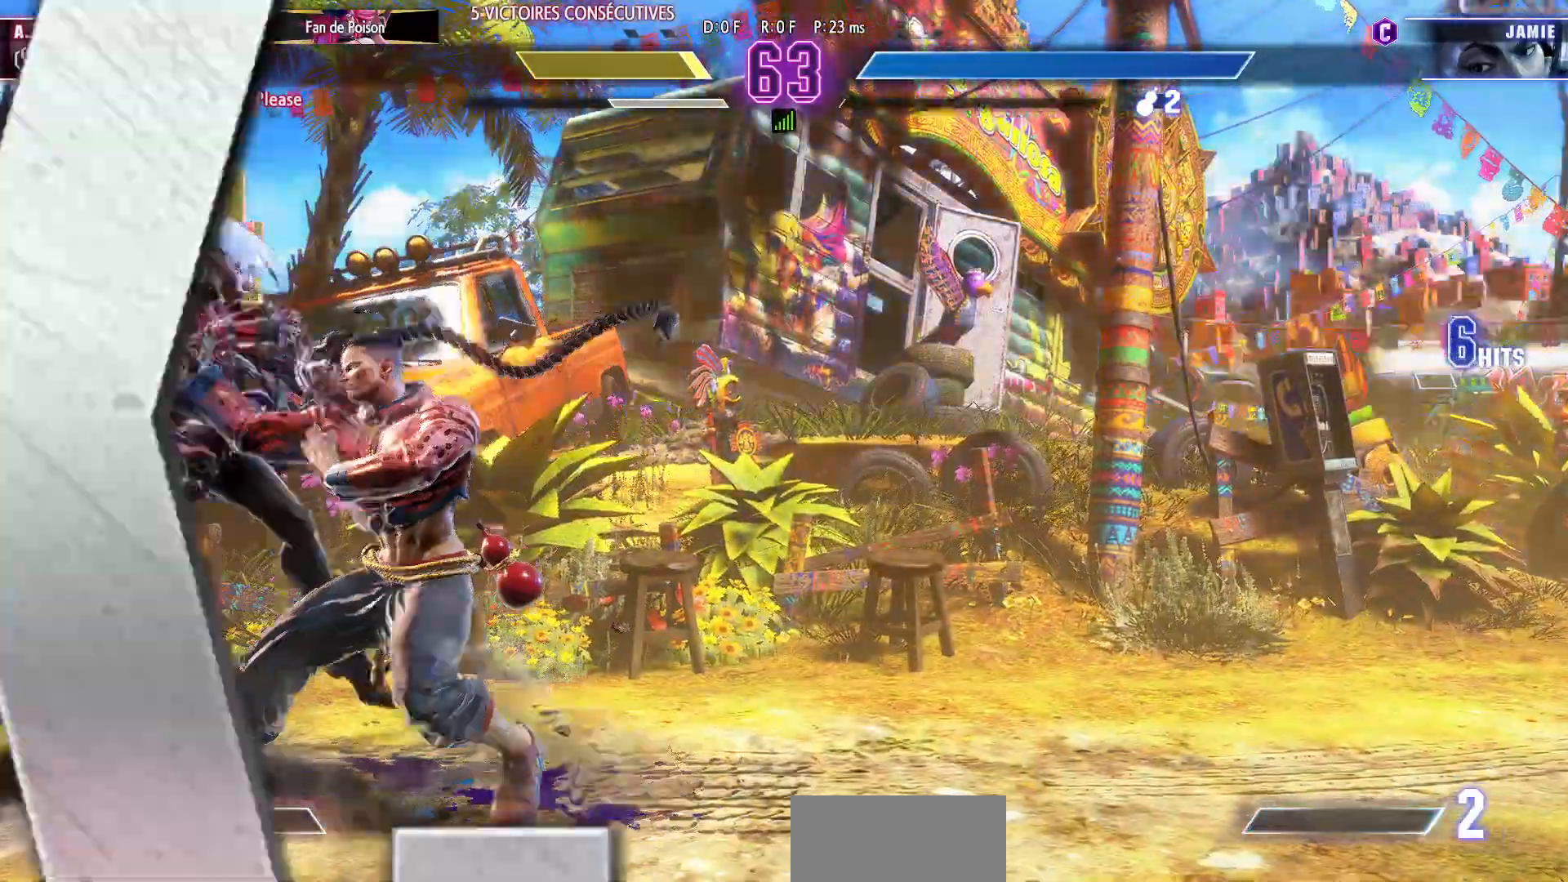
{"buttons": [], "left_stick": "down-left", "events": []}
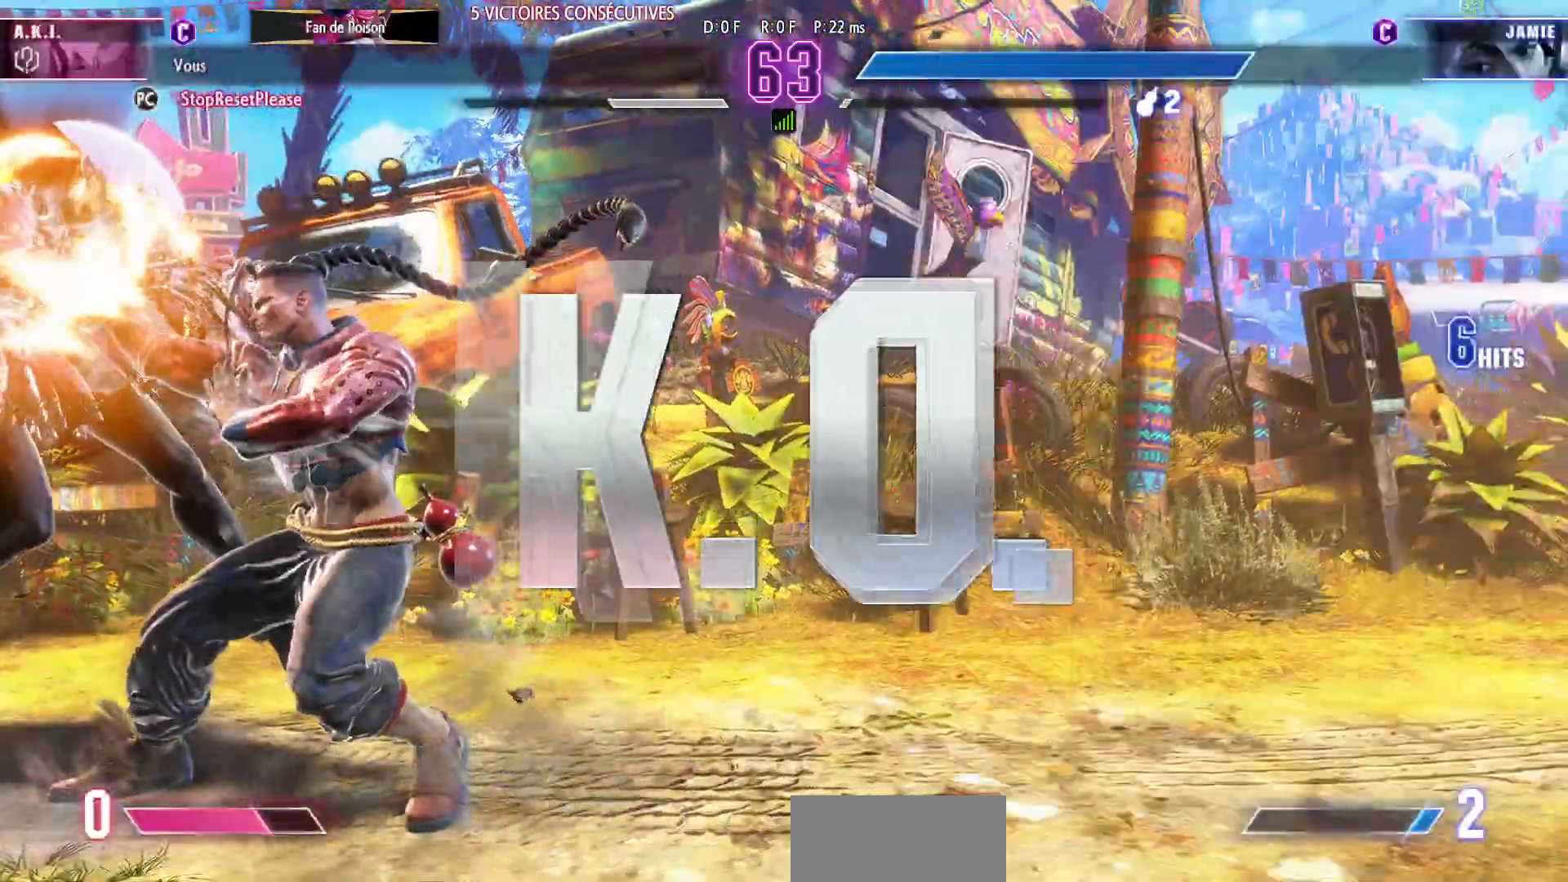
{"buttons": [], "left_stick": "center", "events": [[167, "left_stick", "center"]]}